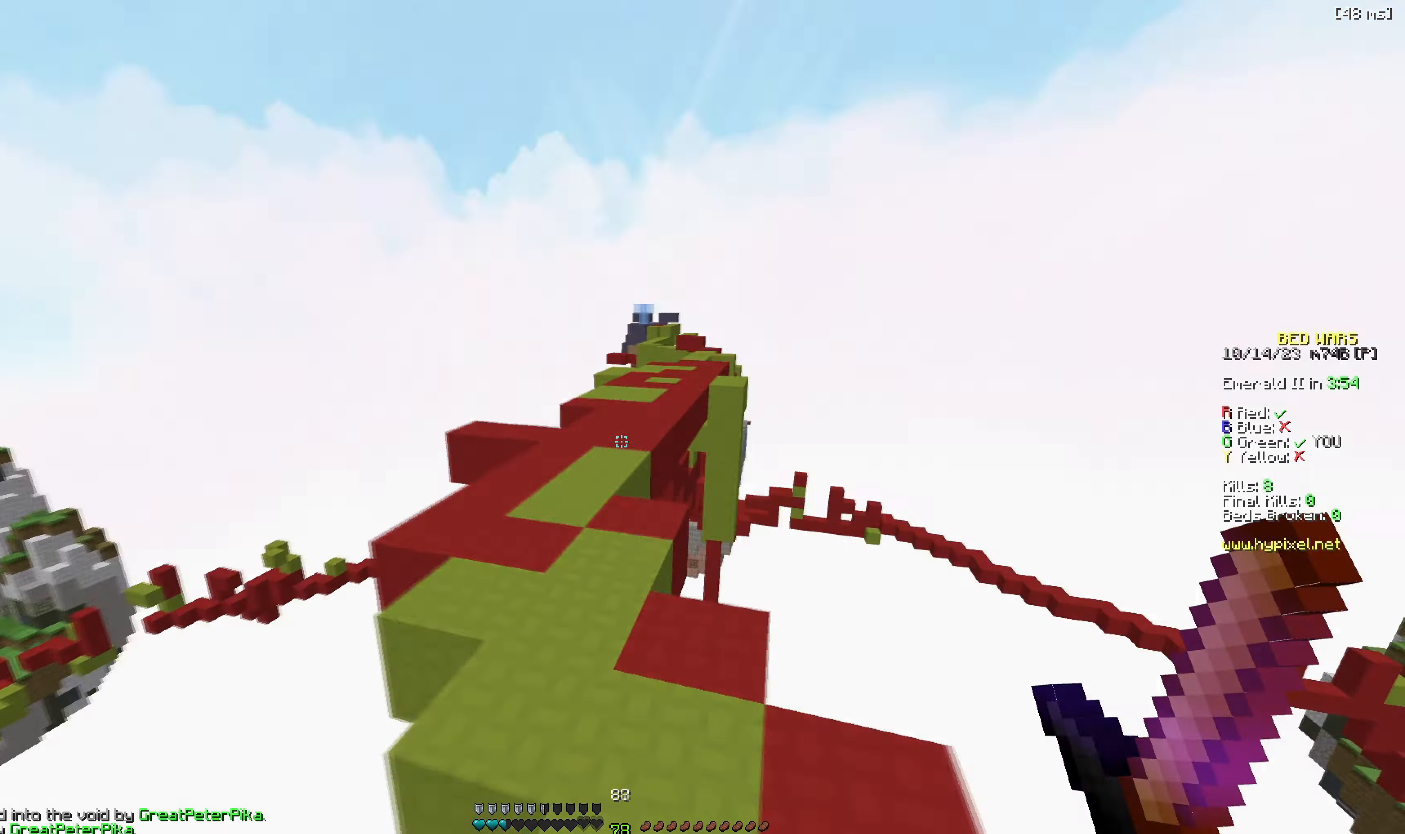
Gameplay with keyboard; each line is a JSON object with the keys held at the frame after it. "events" lists presses ("down") and releases ("up") of "a", "d", "s" and "w" between this image and that frame as [ms after this image, input, new state], when the widget could be followed in between. No other keys are recorded. Mouse input is not recorded.
{"keys": ["w"], "events": [[317, "d", "down"], [467, "d", "up"]]}
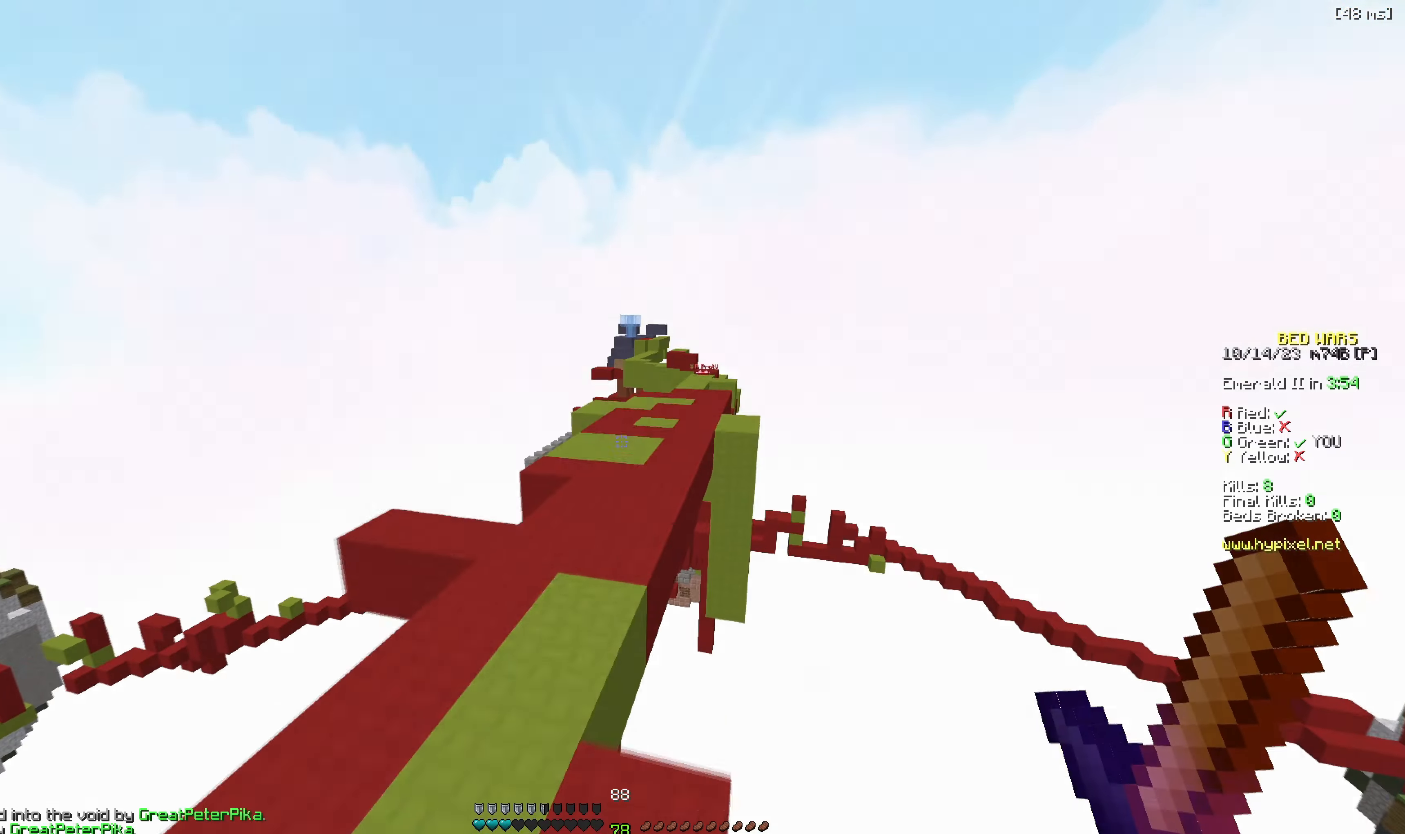
{"keys": ["d", "s"], "events": [[133, "d", "down"], [150, "s", "down"], [150, "w", "up"]]}
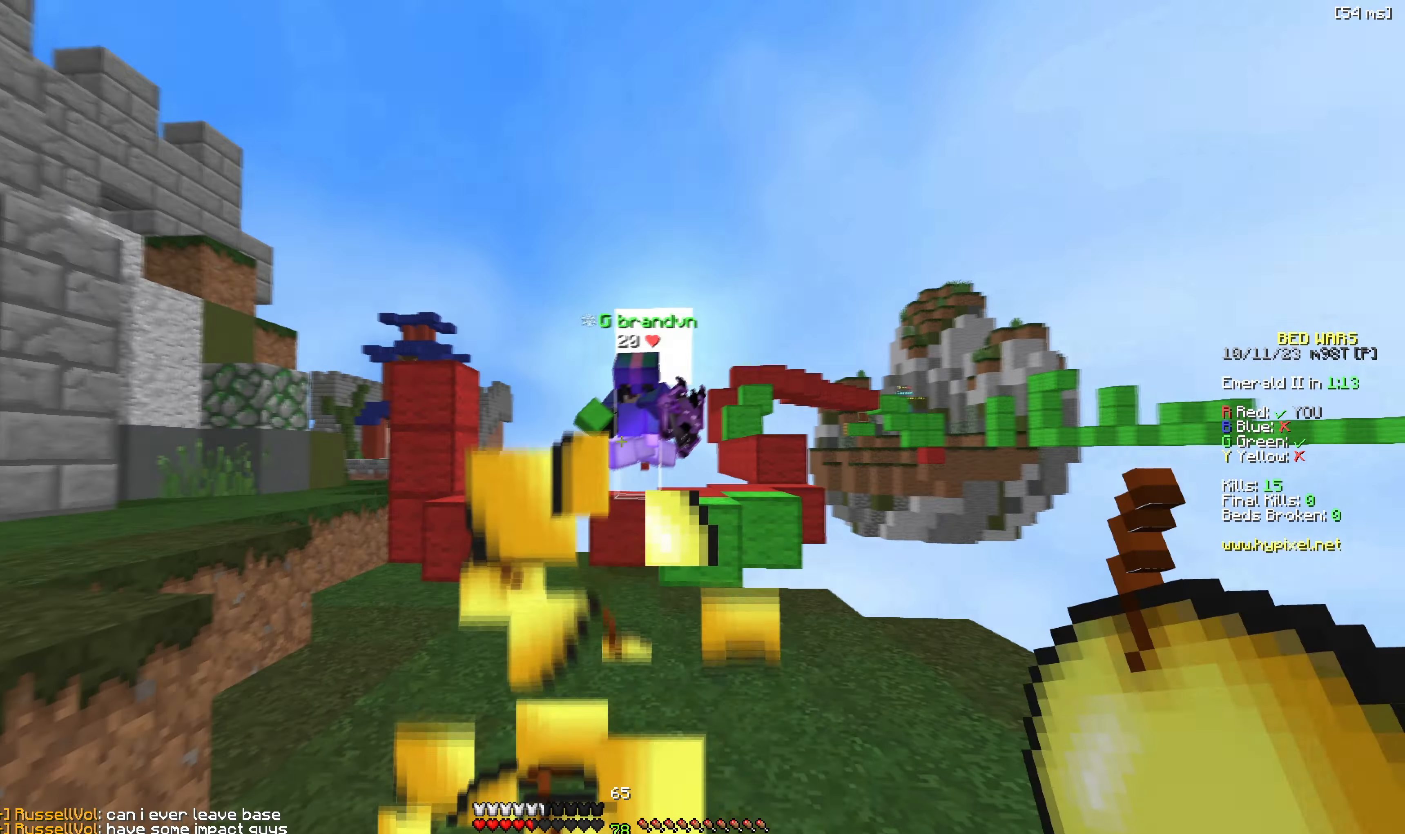
{"keys": ["d", "s"], "events": []}
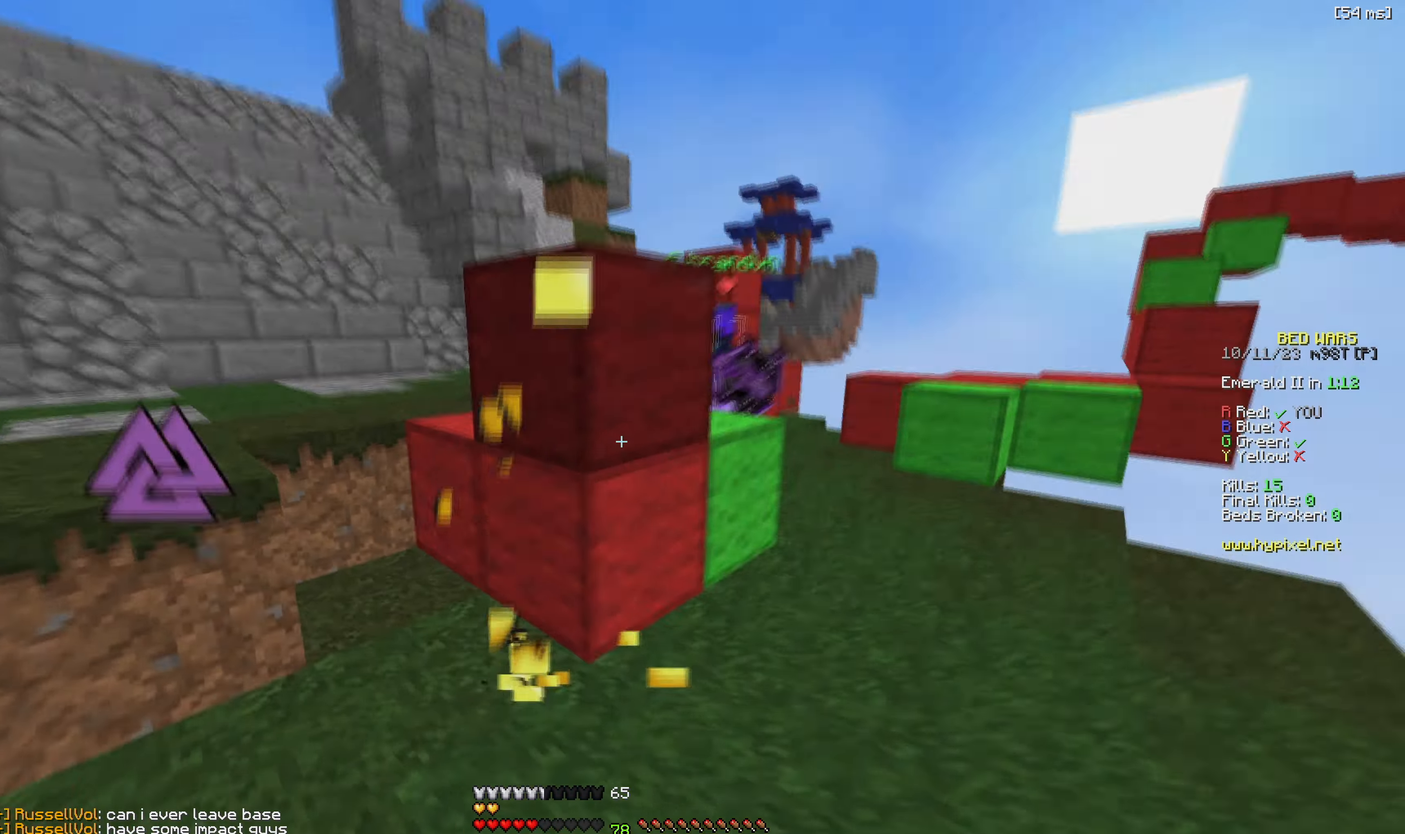
{"keys": ["w"]}
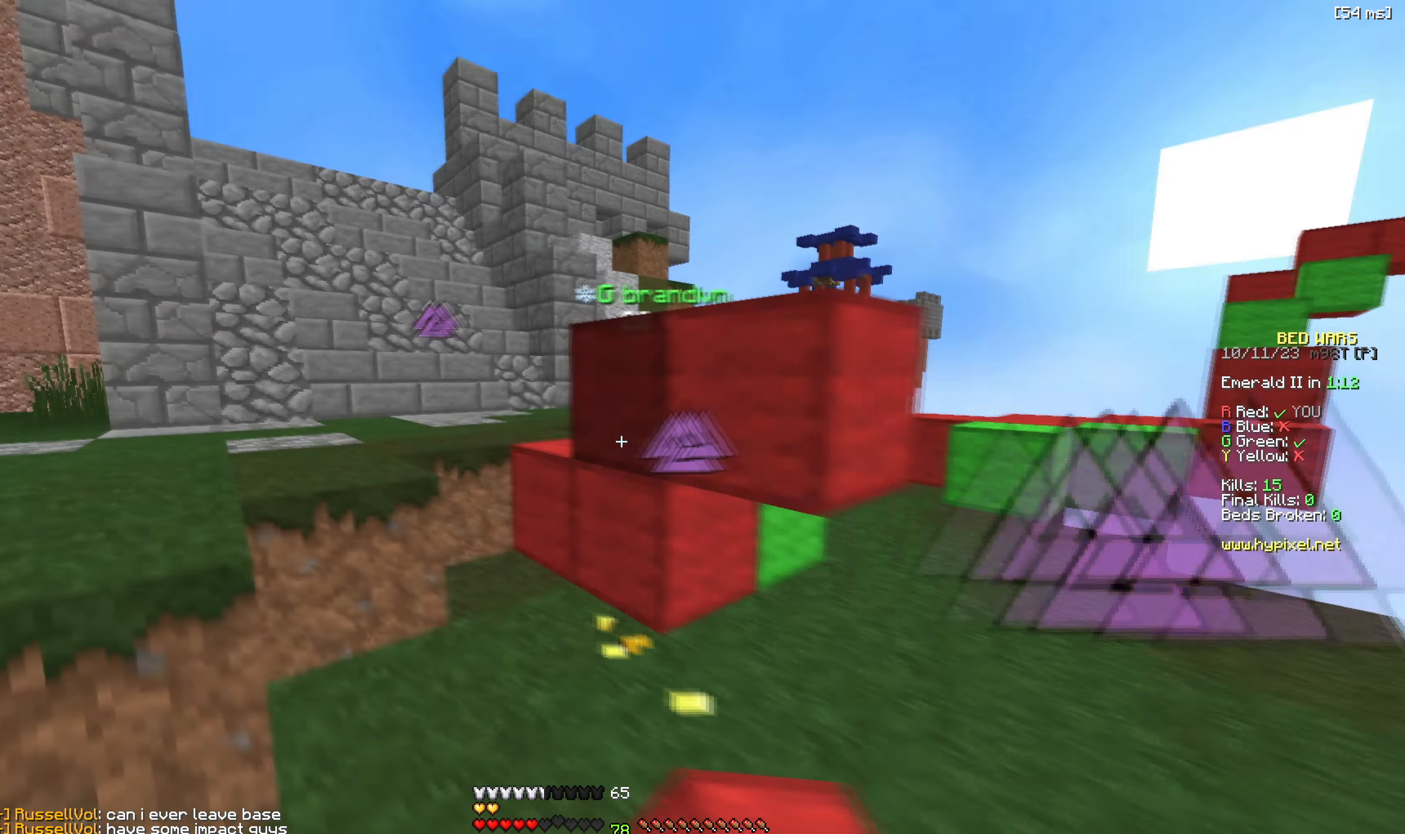
{"keys": ["a", "w"], "events": [[300, "a", "down"]]}
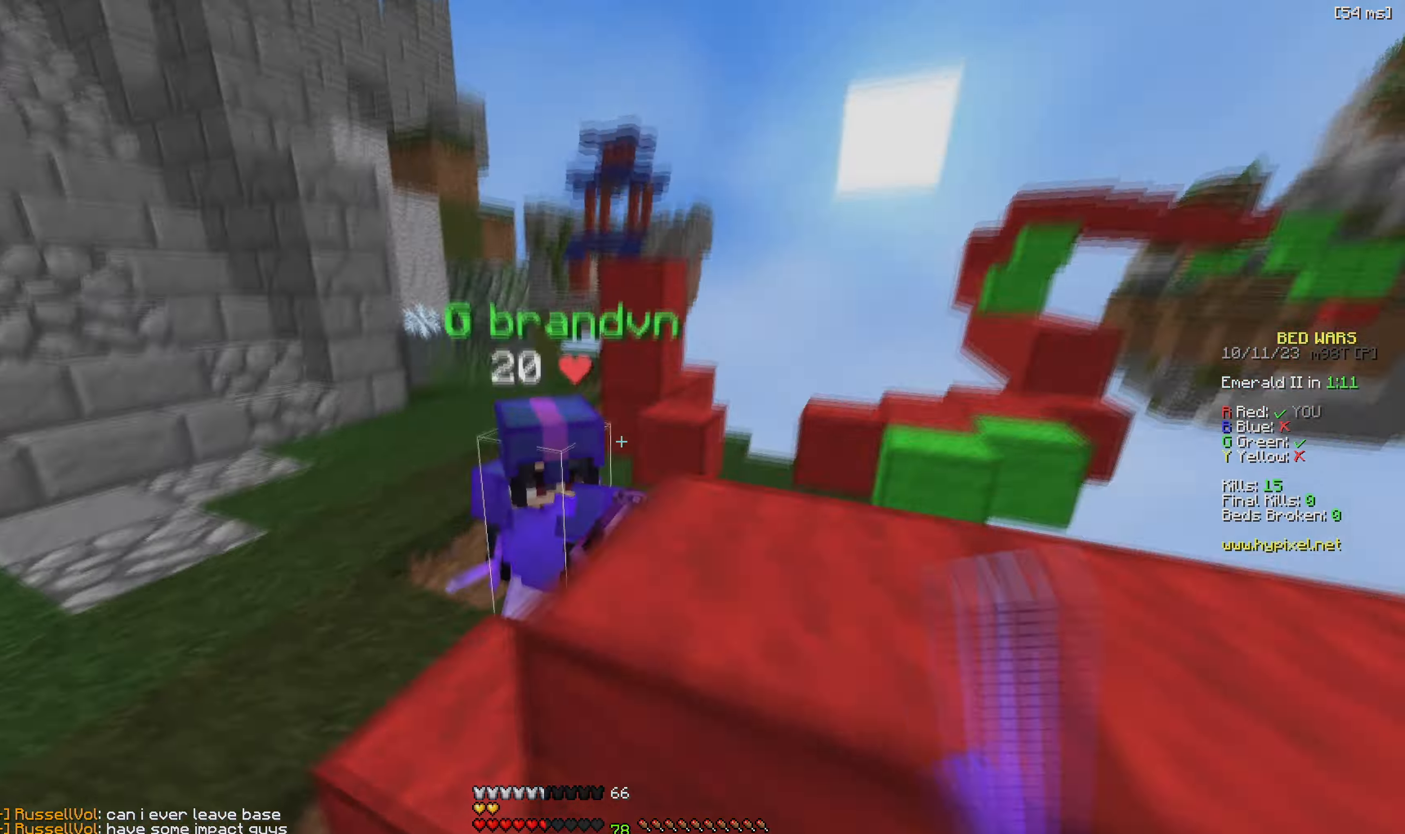
{"keys": [], "events": [[450, "a", "up"], [483, "w", "up"]]}
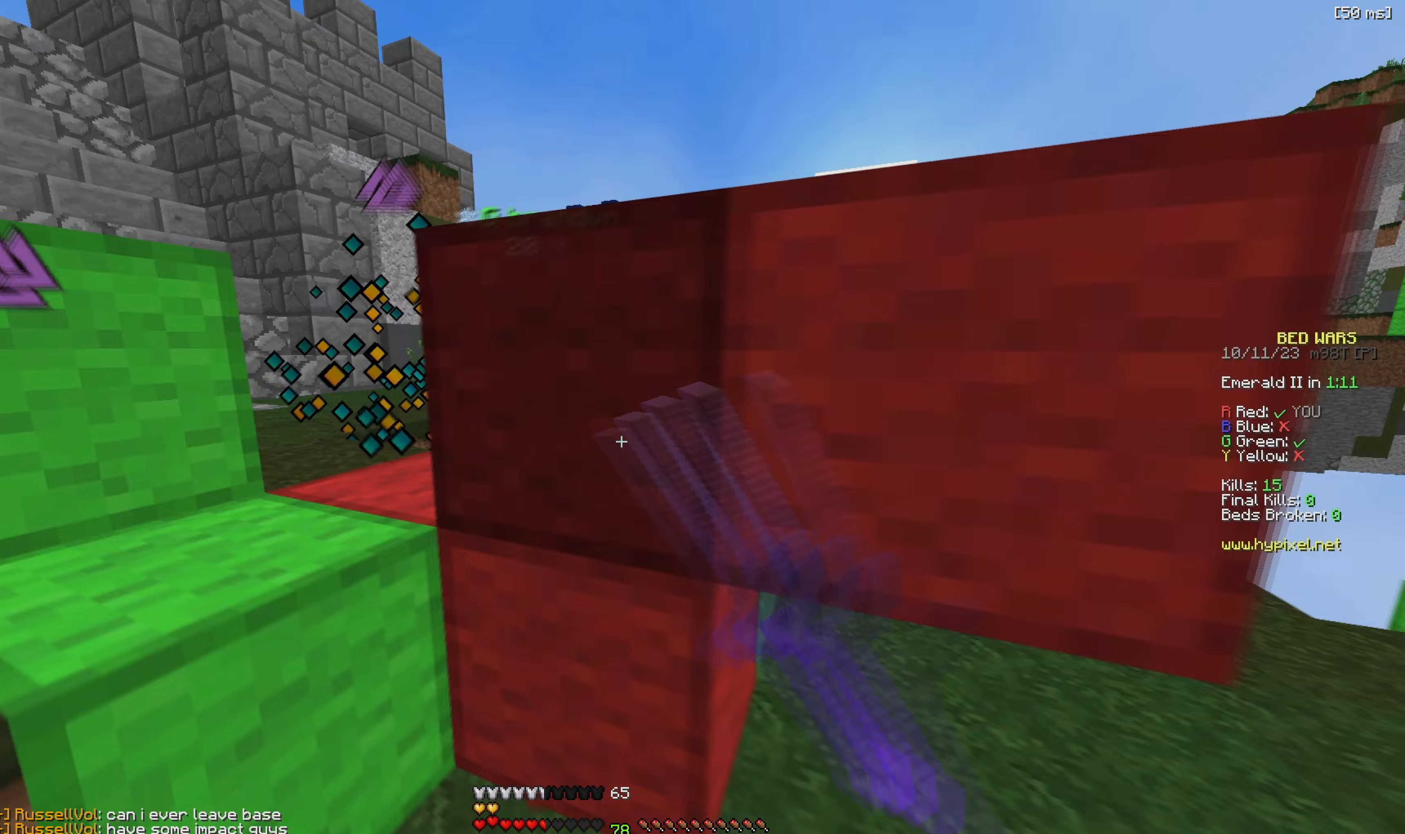
{"keys": ["d"], "events": [[100, "s", "down"], [483, "d", "down"], [500, "s", "up"]]}
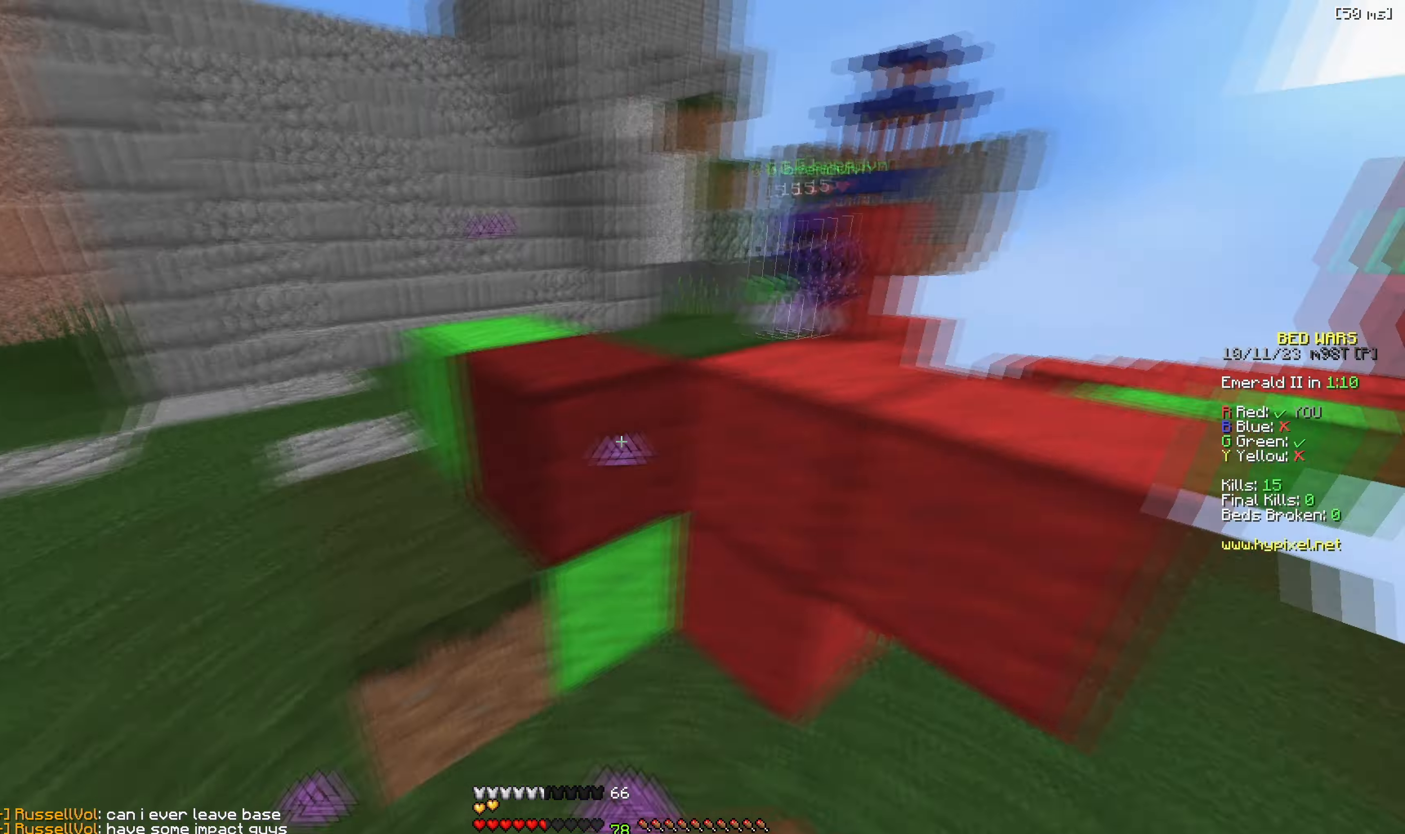
{"keys": ["w"], "events": [[67, "w", "down"], [200, "d", "up"]]}
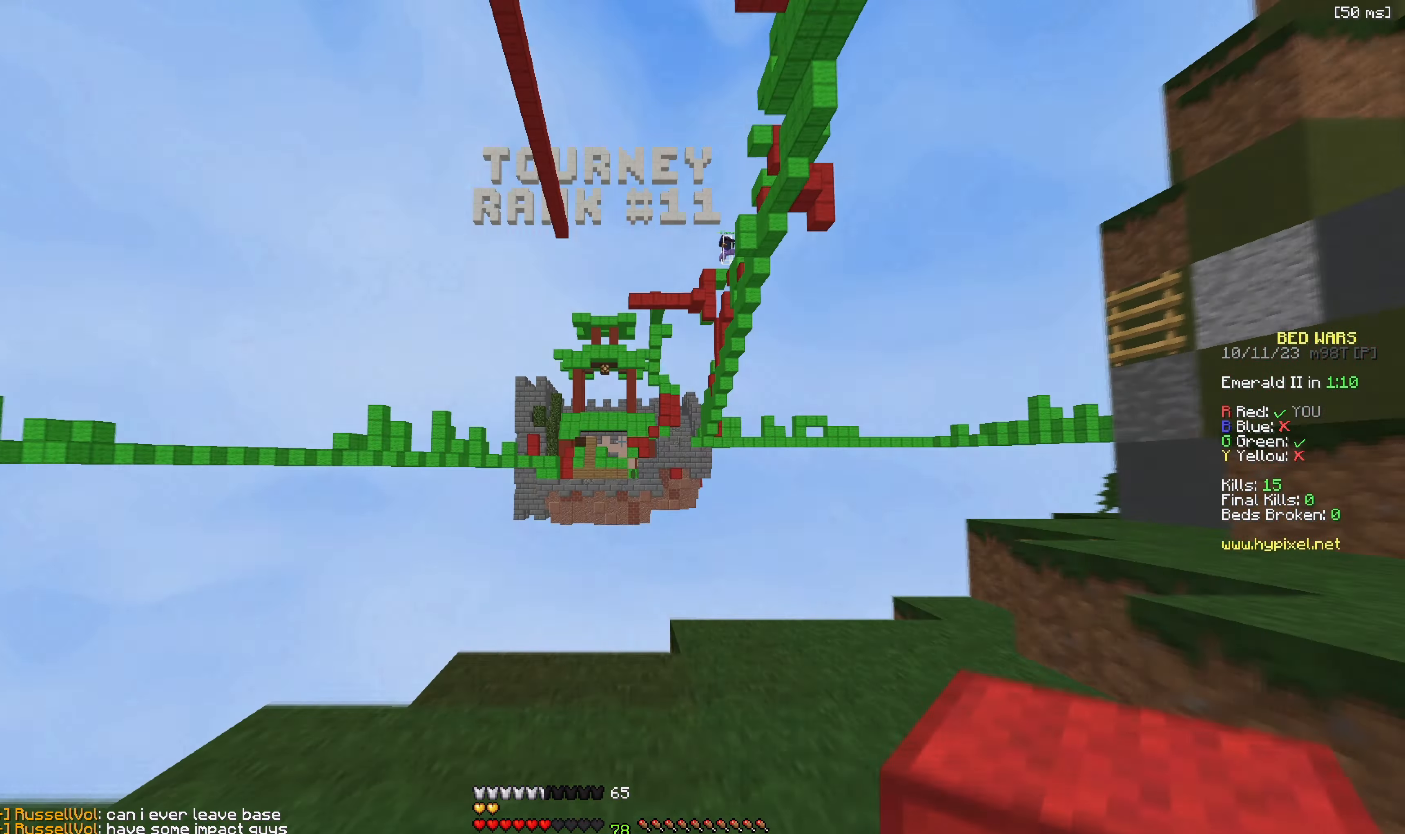
{"keys": ["d", "w"], "events": [[133, "d", "down"], [167, "w", "up"], [233, "w", "down"]]}
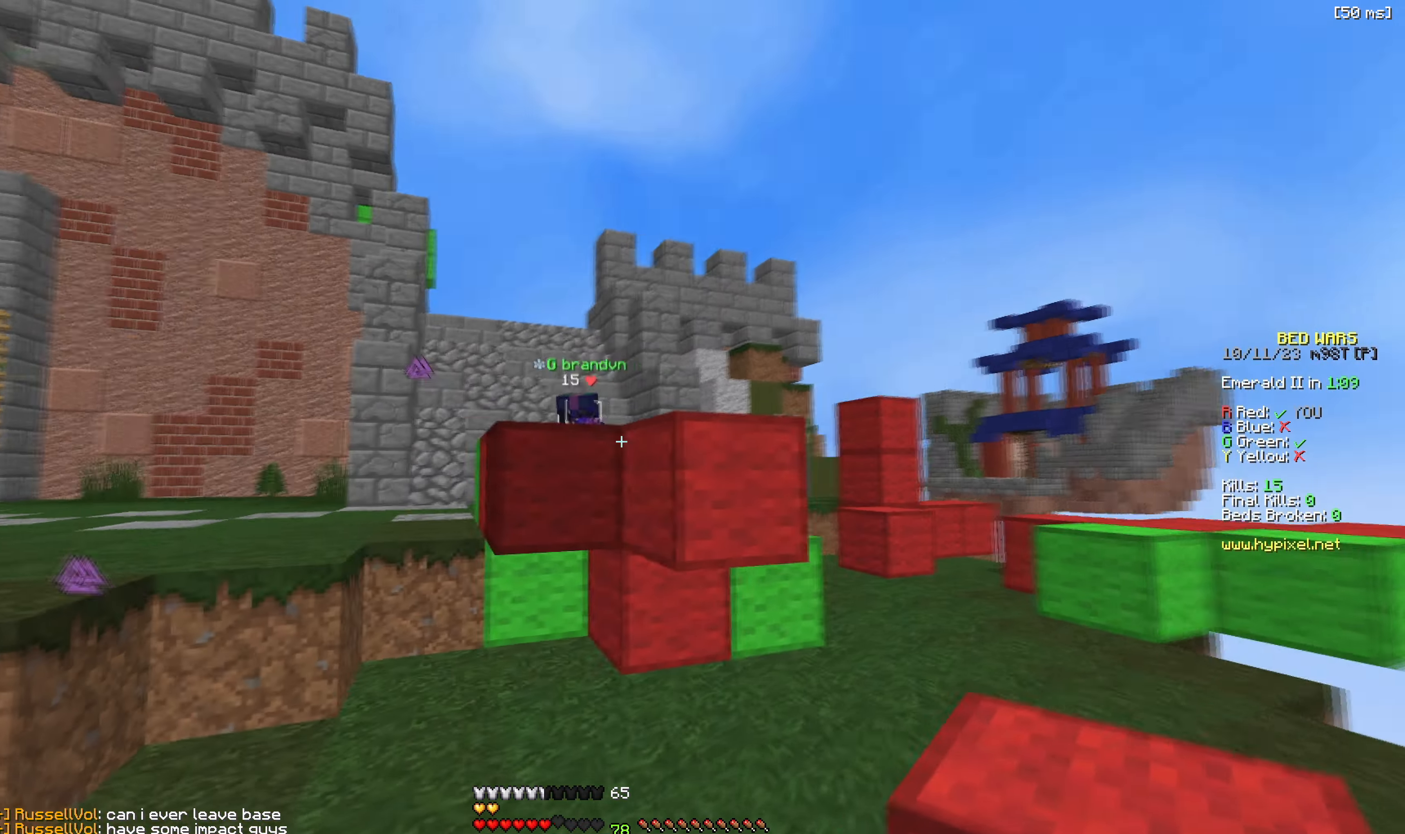
{"keys": ["d"], "events": [[183, "w", "up"], [283, "s", "down"], [467, "s", "up"]]}
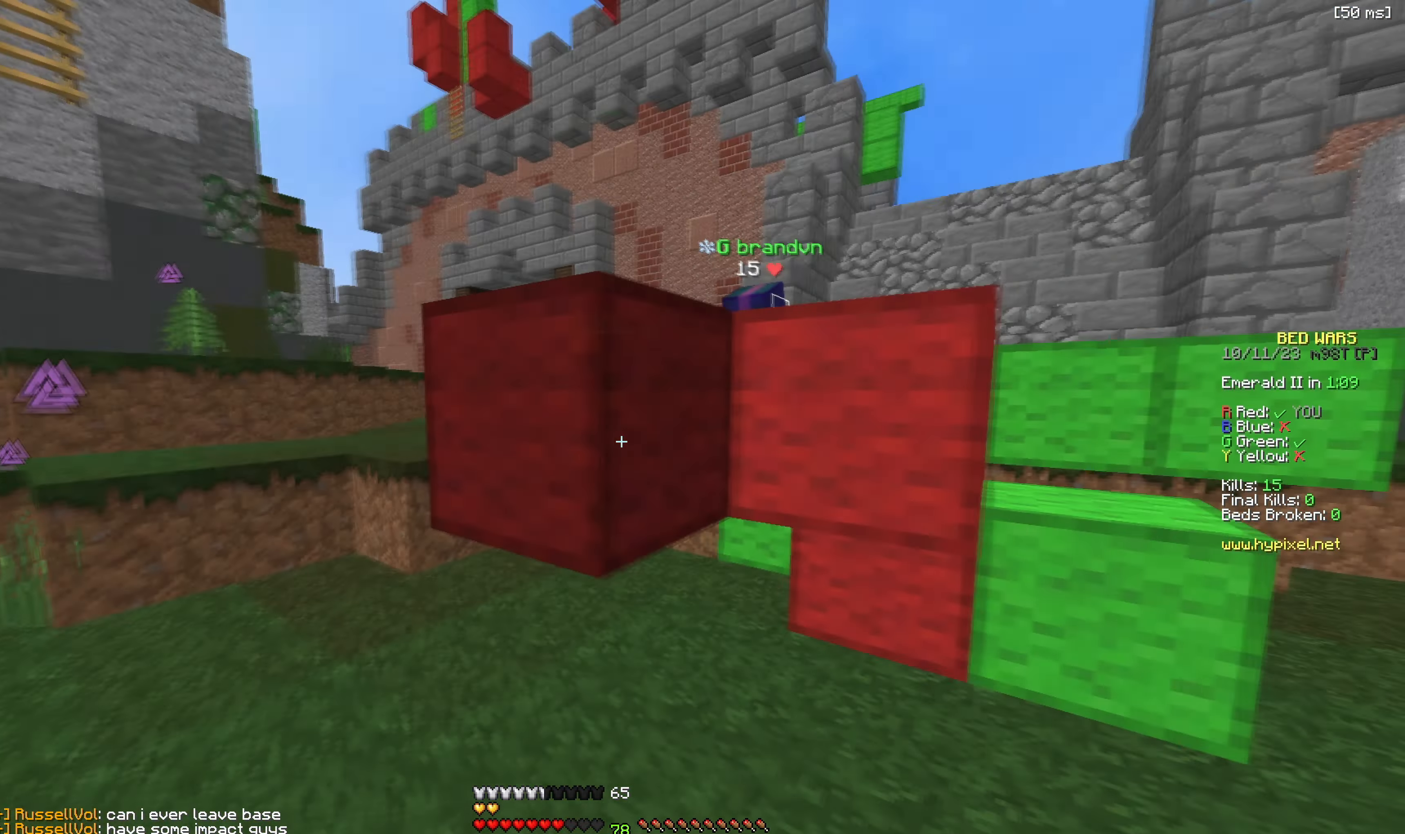
{"keys": ["w"], "events": [[233, "d", "up"], [283, "w", "down"]]}
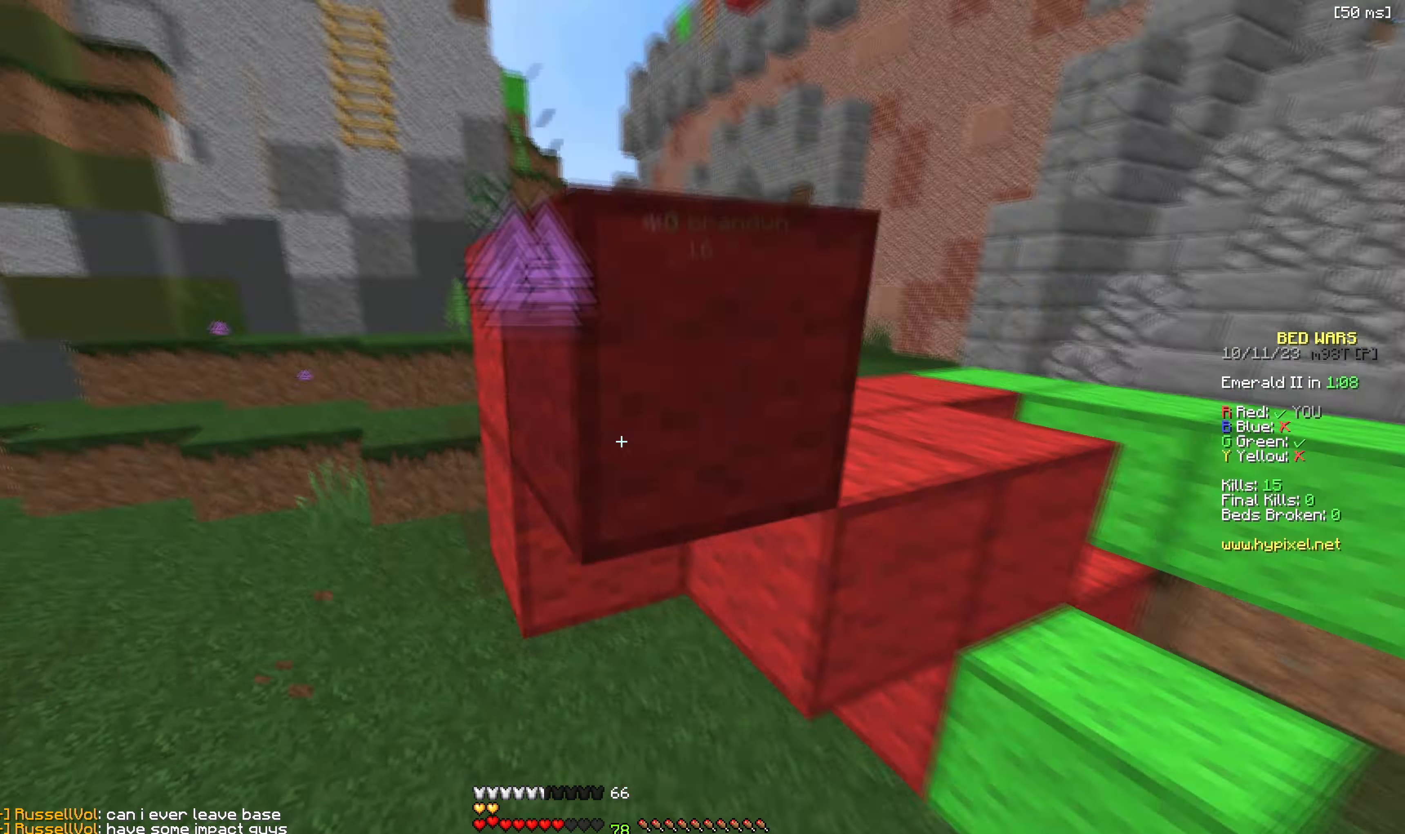
{"keys": ["w"], "events": []}
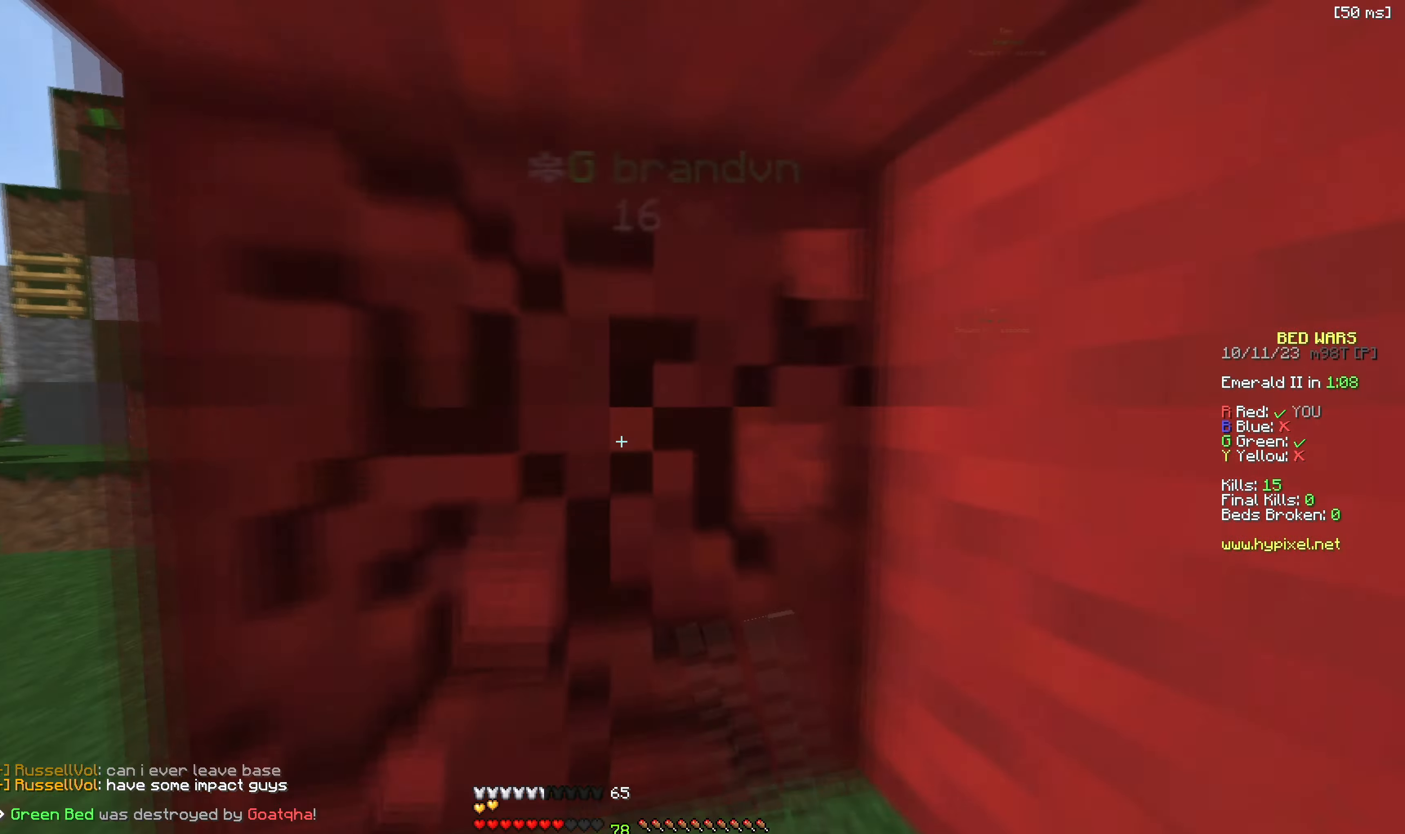
{"keys": ["a", "w"], "events": [[217, "s", "down"], [233, "w", "up"], [300, "w", "down"], [333, "s", "up"], [467, "a", "down"]]}
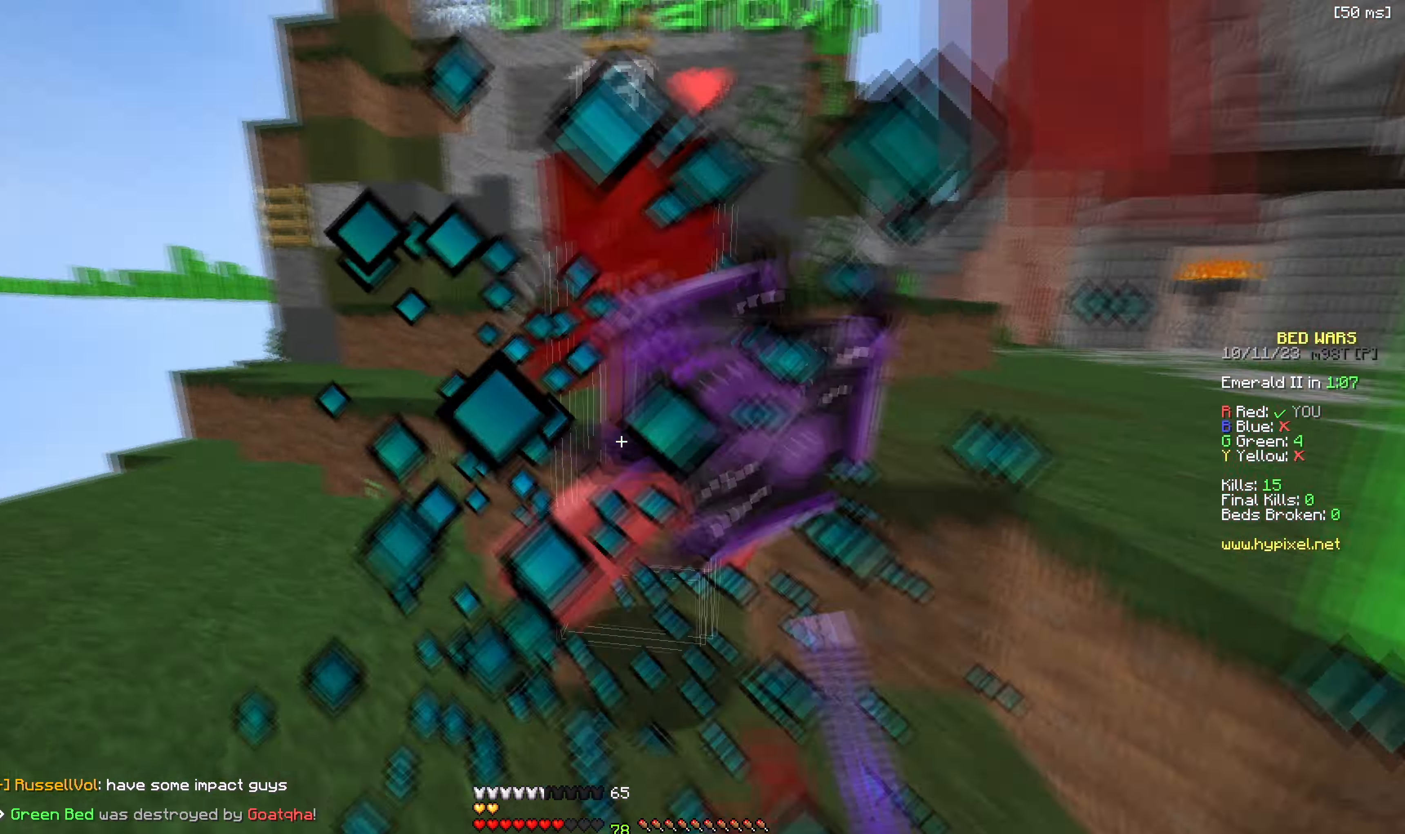
{"keys": ["a", "w"], "events": [[67, "a", "up"], [100, "s", "down"], [100, "w", "up"], [233, "w", "down"], [250, "s", "up"], [450, "a", "down"]]}
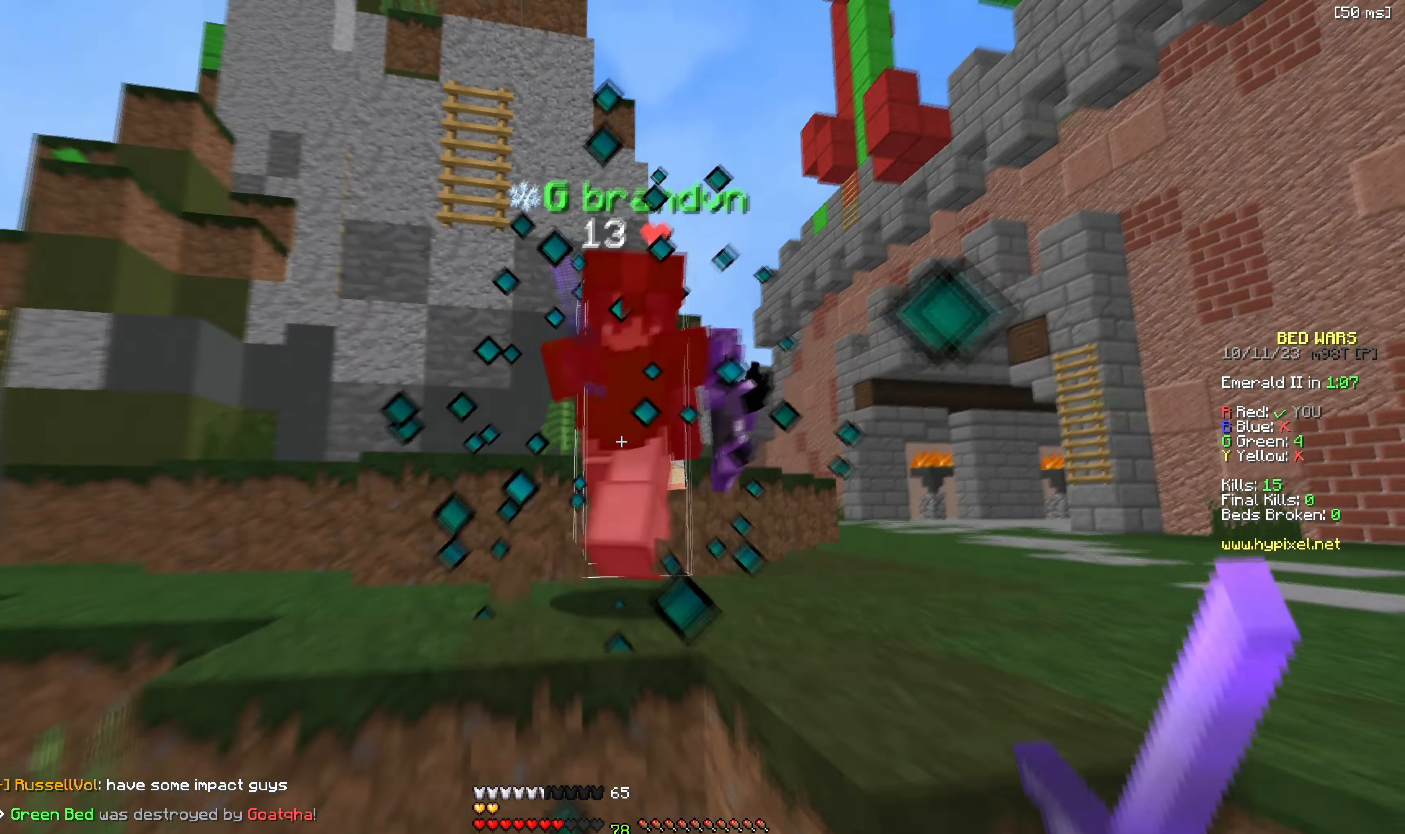
{"keys": ["w"], "events": [[283, "w", "up"], [350, "w", "down"], [433, "a", "up"]]}
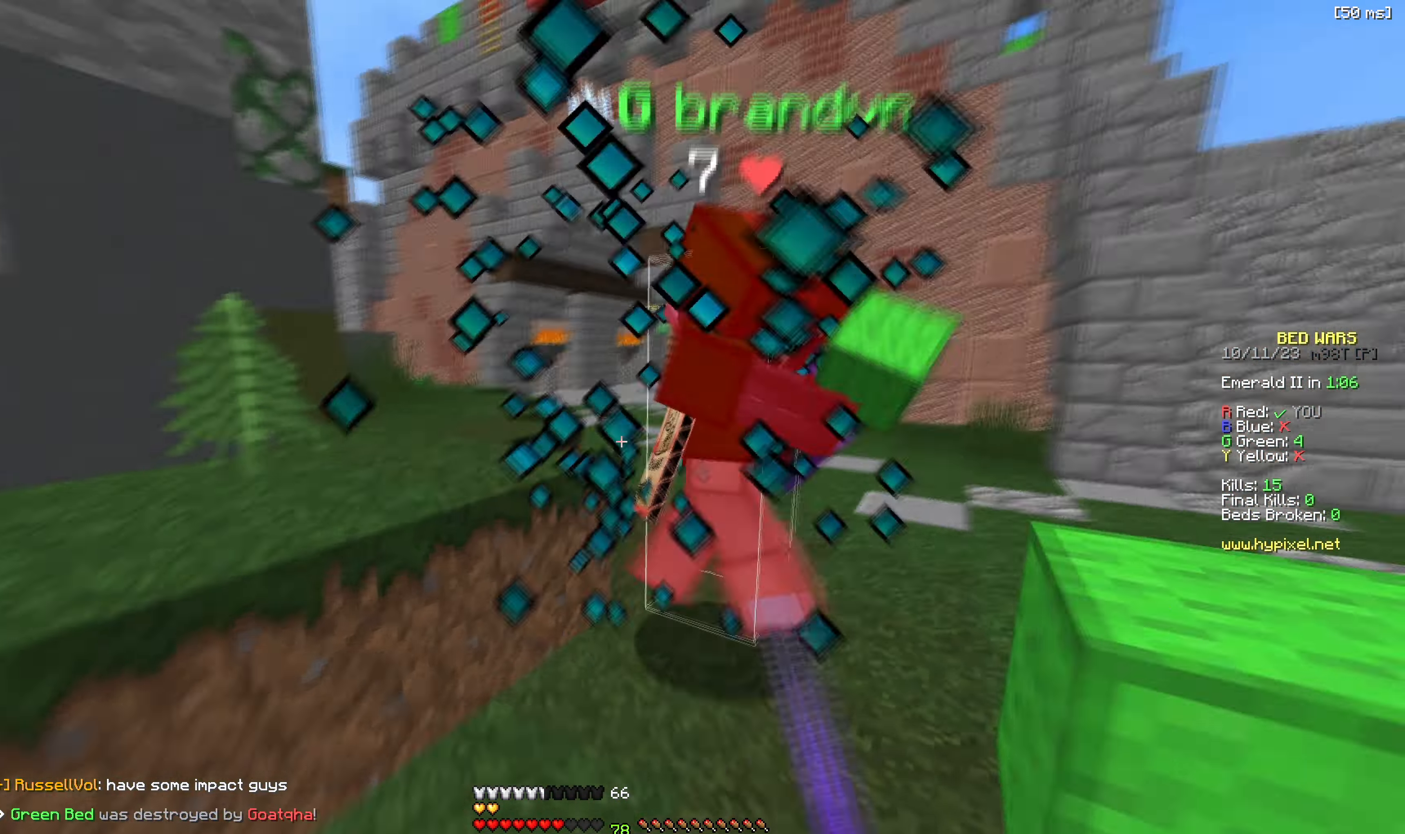
{"keys": ["a"], "events": [[50, "d", "down"], [167, "d", "up"], [450, "a", "down"], [500, "w", "up"]]}
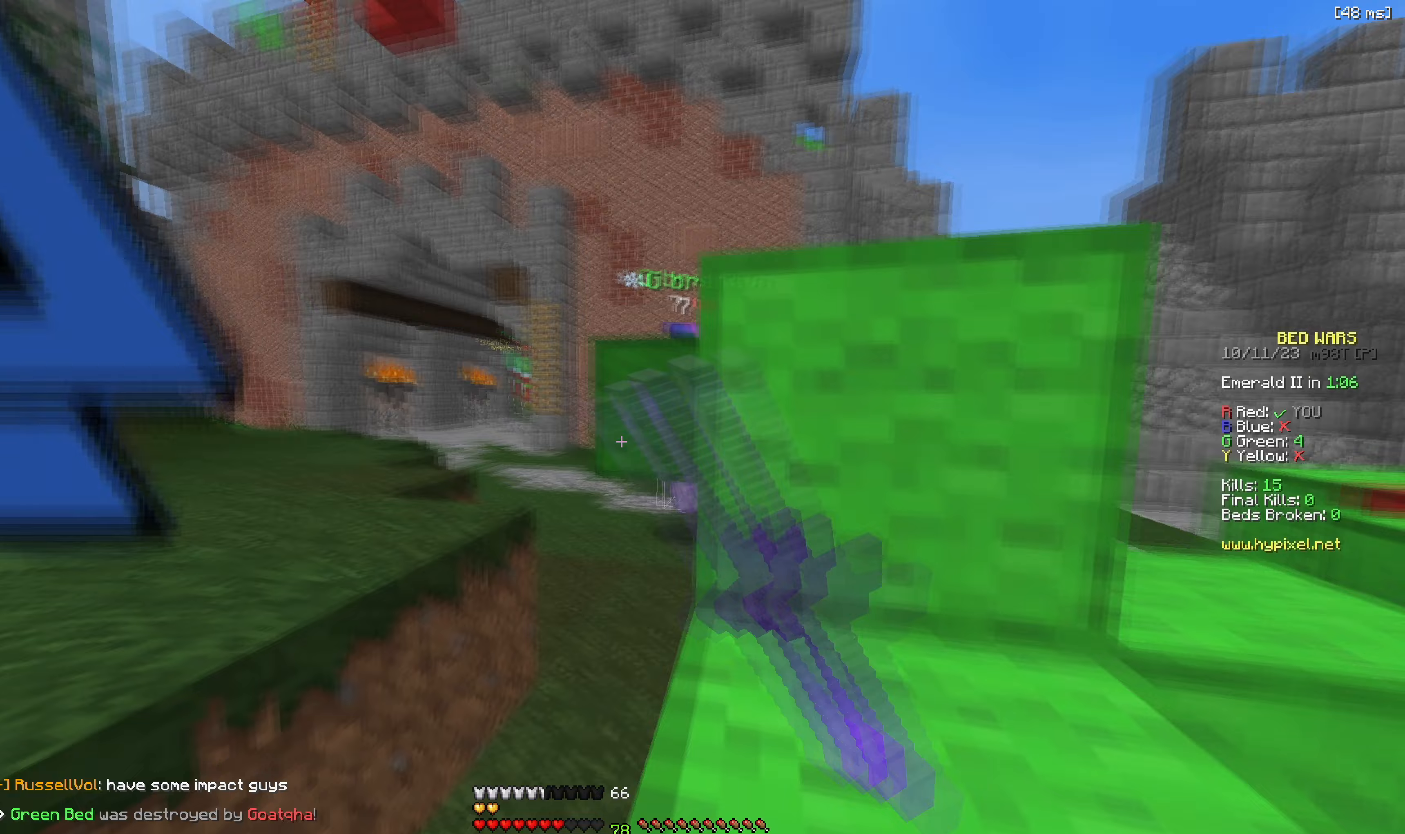
{"keys": [], "events": [[150, "a", "up"], [167, "s", "down"], [500, "s", "up"]]}
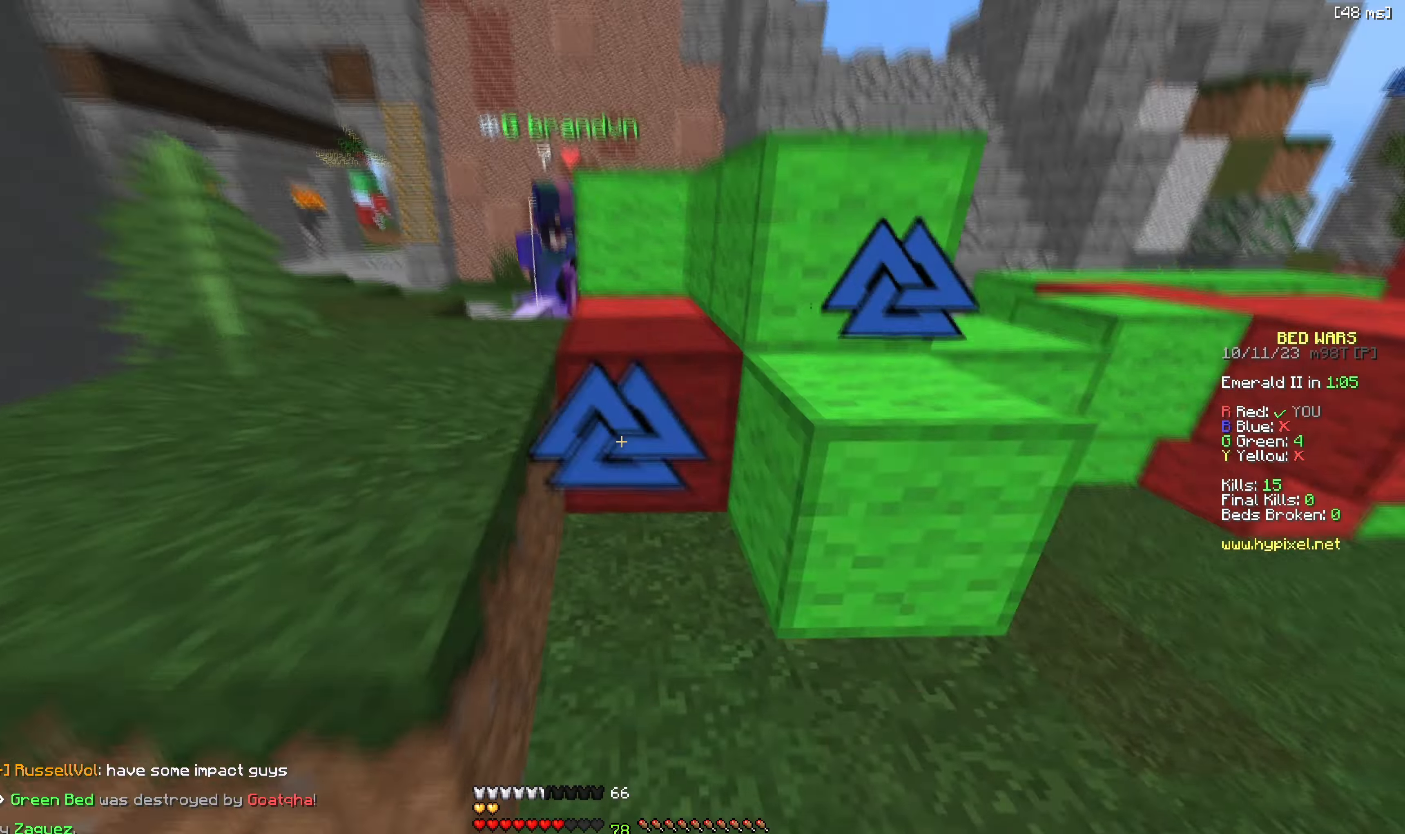
{"keys": ["w"], "events": [[33, "w", "down"], [67, "d", "down"], [167, "w", "up"], [217, "w", "down"], [350, "d", "up"]]}
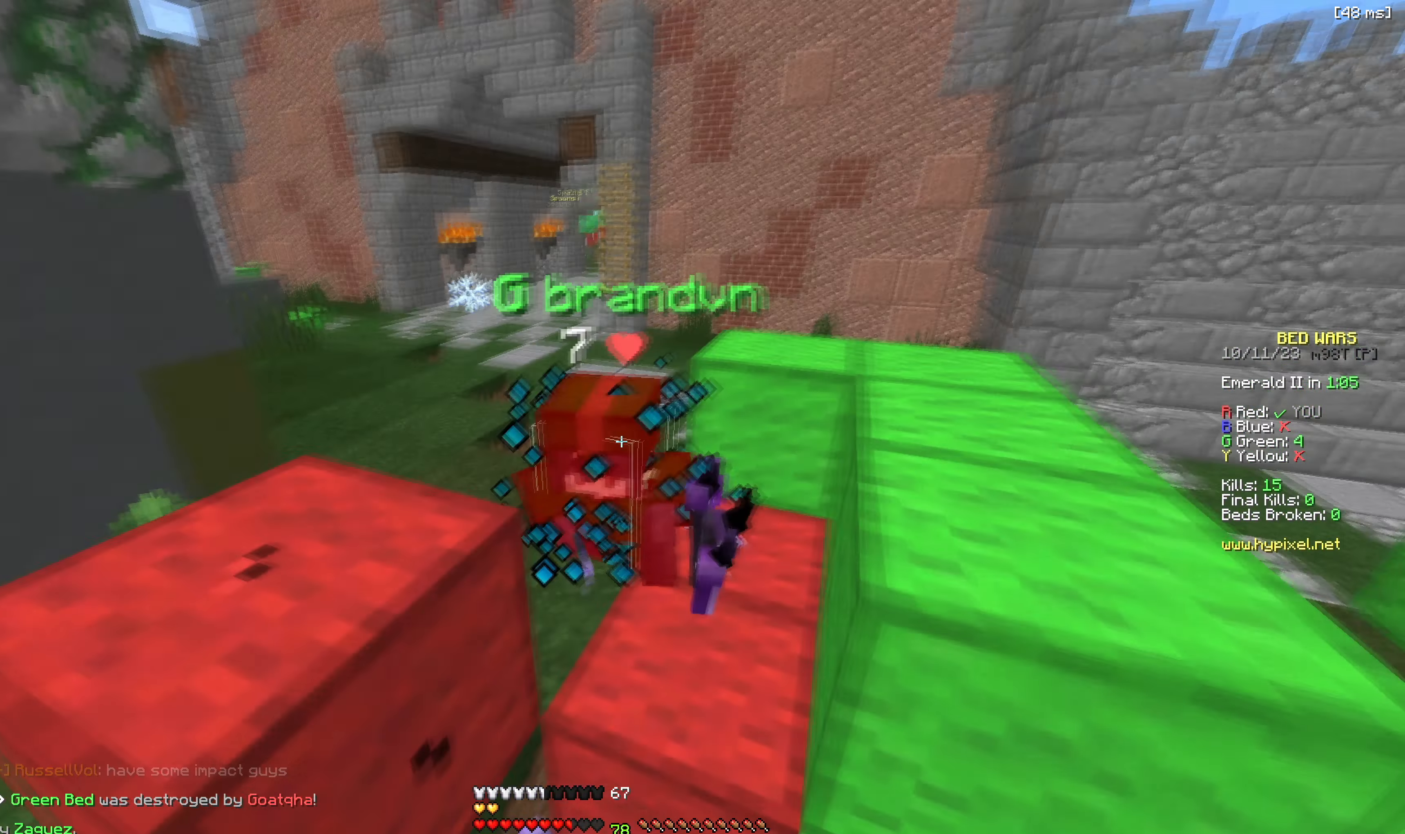
{"keys": ["w"], "events": [[17, "d", "down"], [117, "d", "up"], [167, "w", "up"], [217, "w", "down"]]}
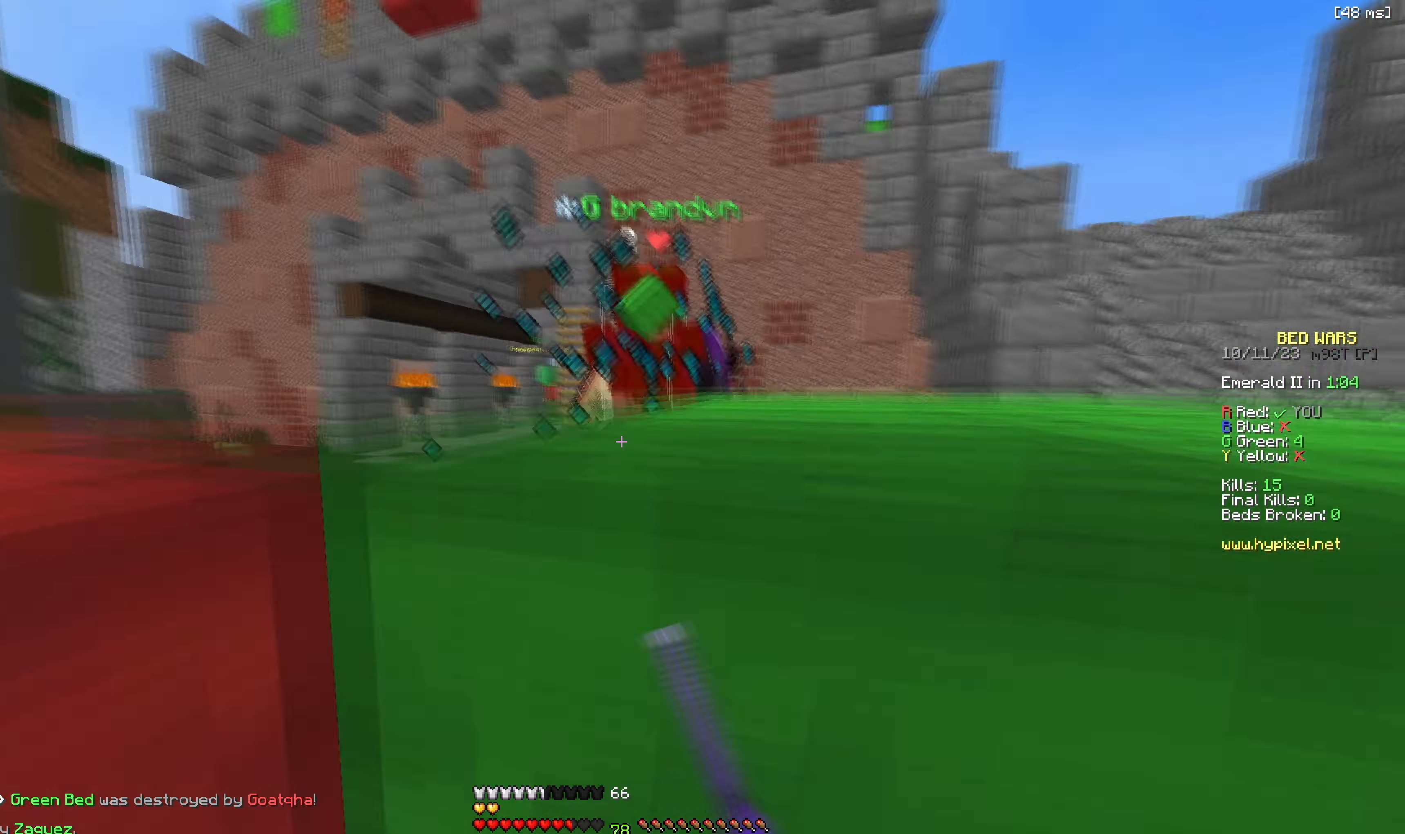
{"keys": [], "events": [[50, "w", "up"], [133, "s", "down"], [400, "s", "up"]]}
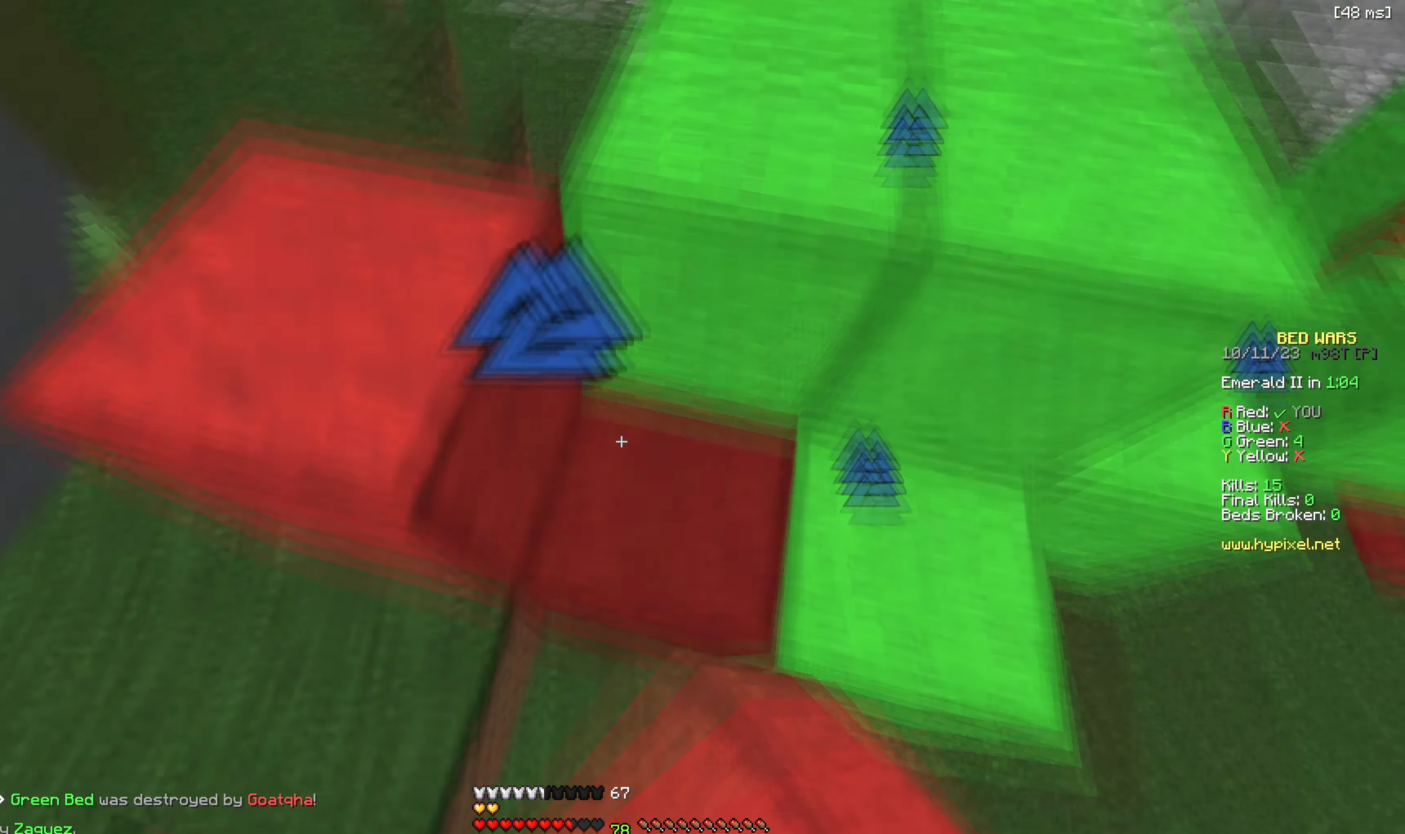
{"keys": ["w"], "events": [[33, "w", "down"]]}
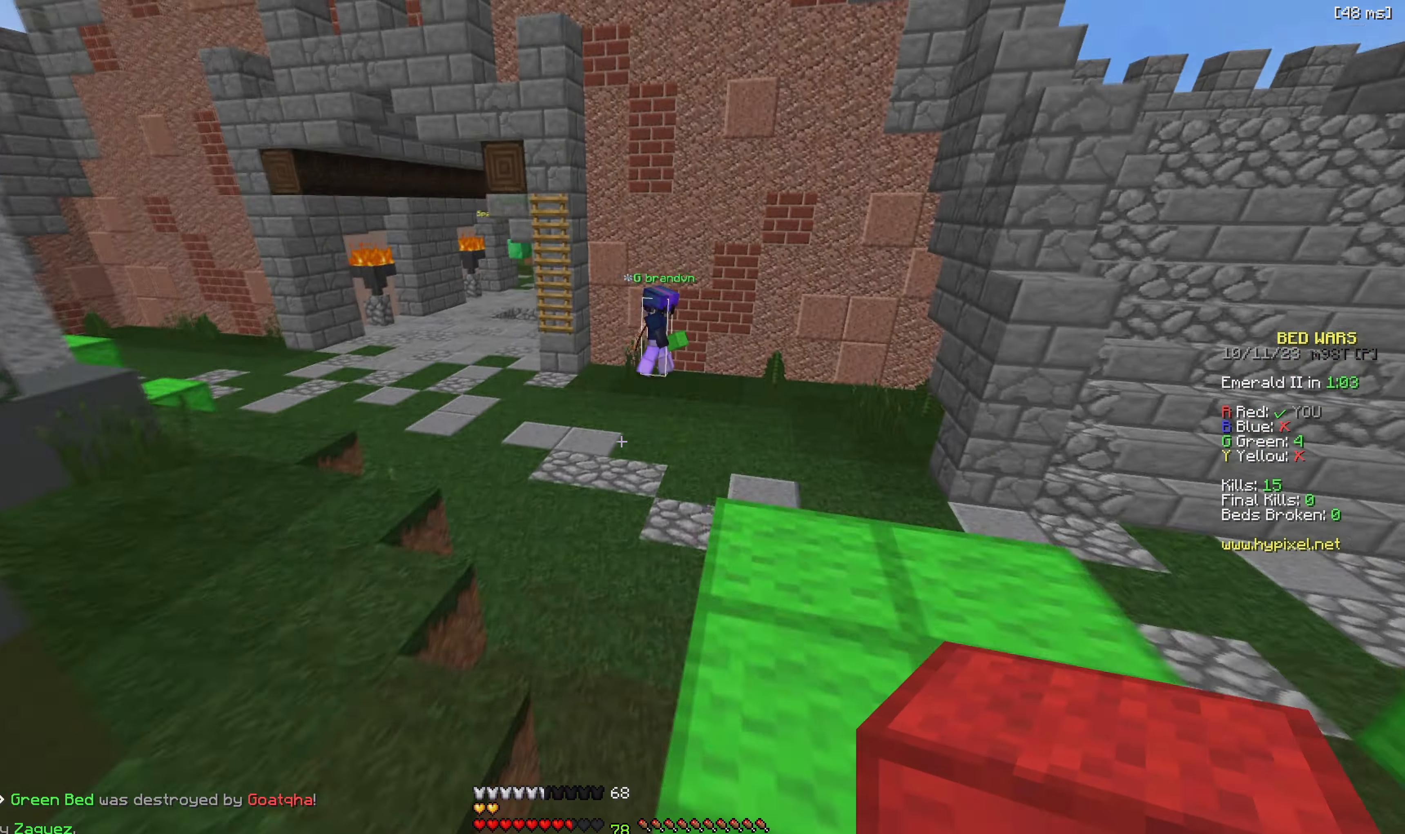
{"keys": ["d", "w"], "events": [[233, "d", "down"]]}
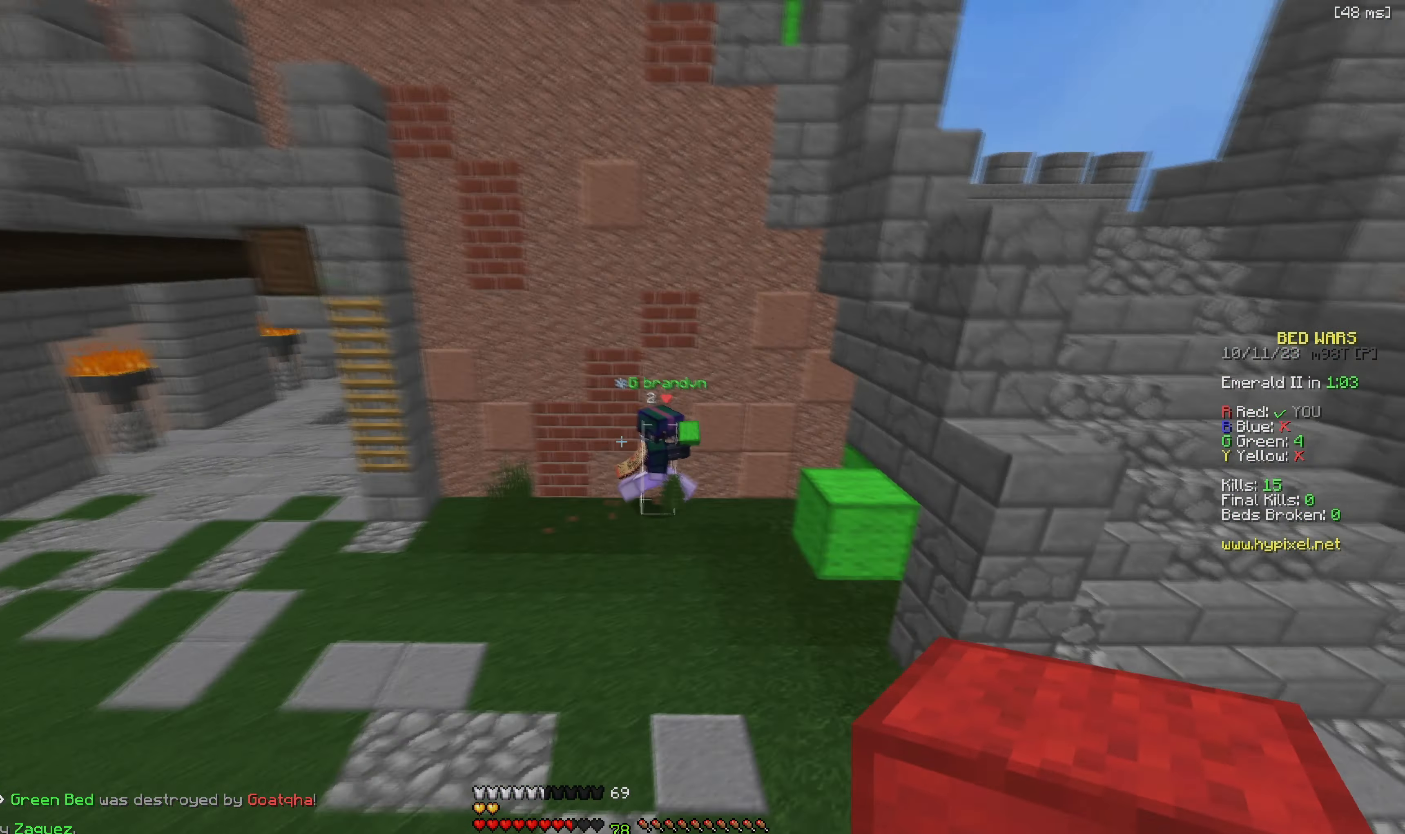
{"keys": ["w"], "events": [[267, "d", "up"]]}
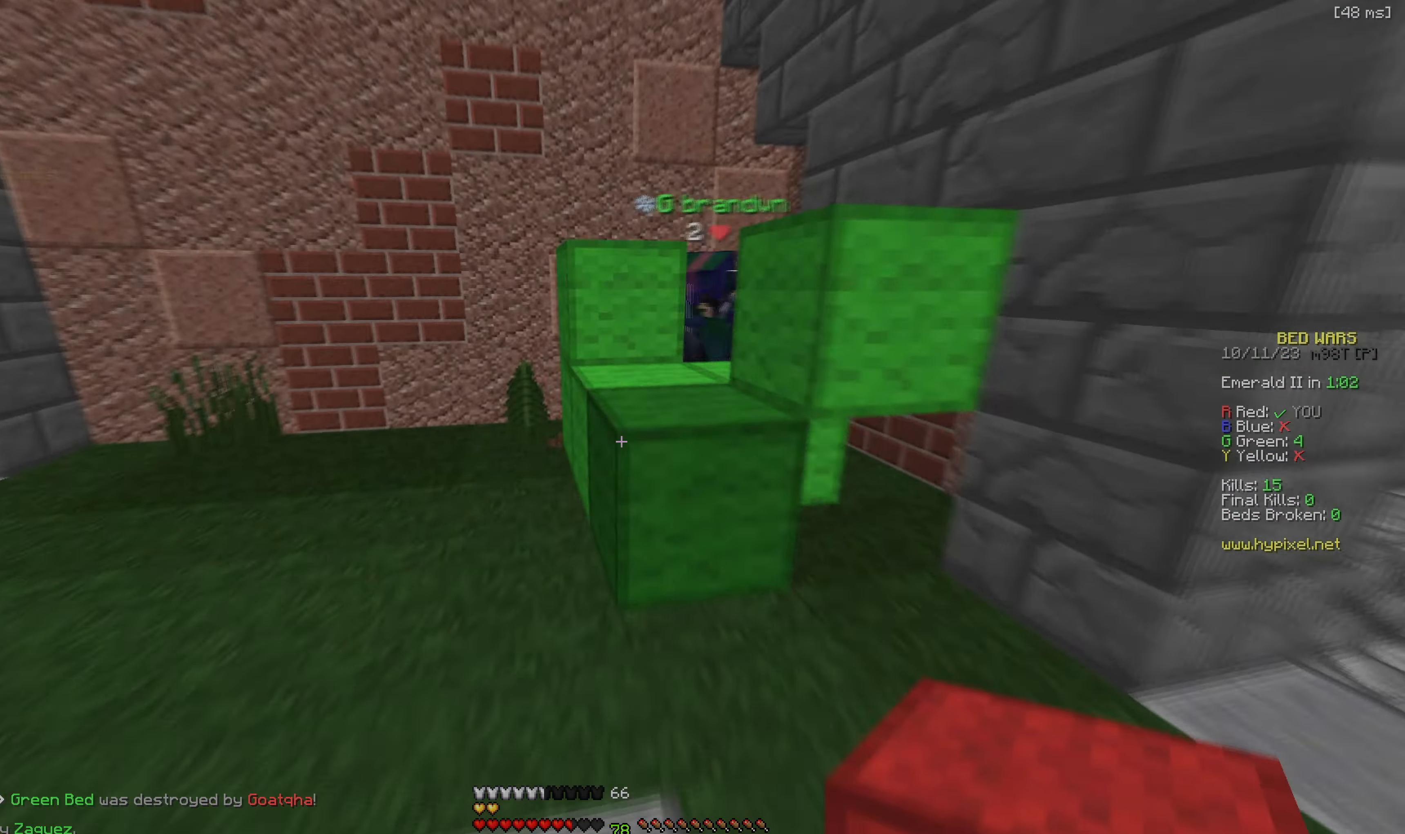
{"keys": ["w"], "events": [[50, "s", "down"], [50, "w", "up"], [367, "w", "down"], [383, "s", "up"]]}
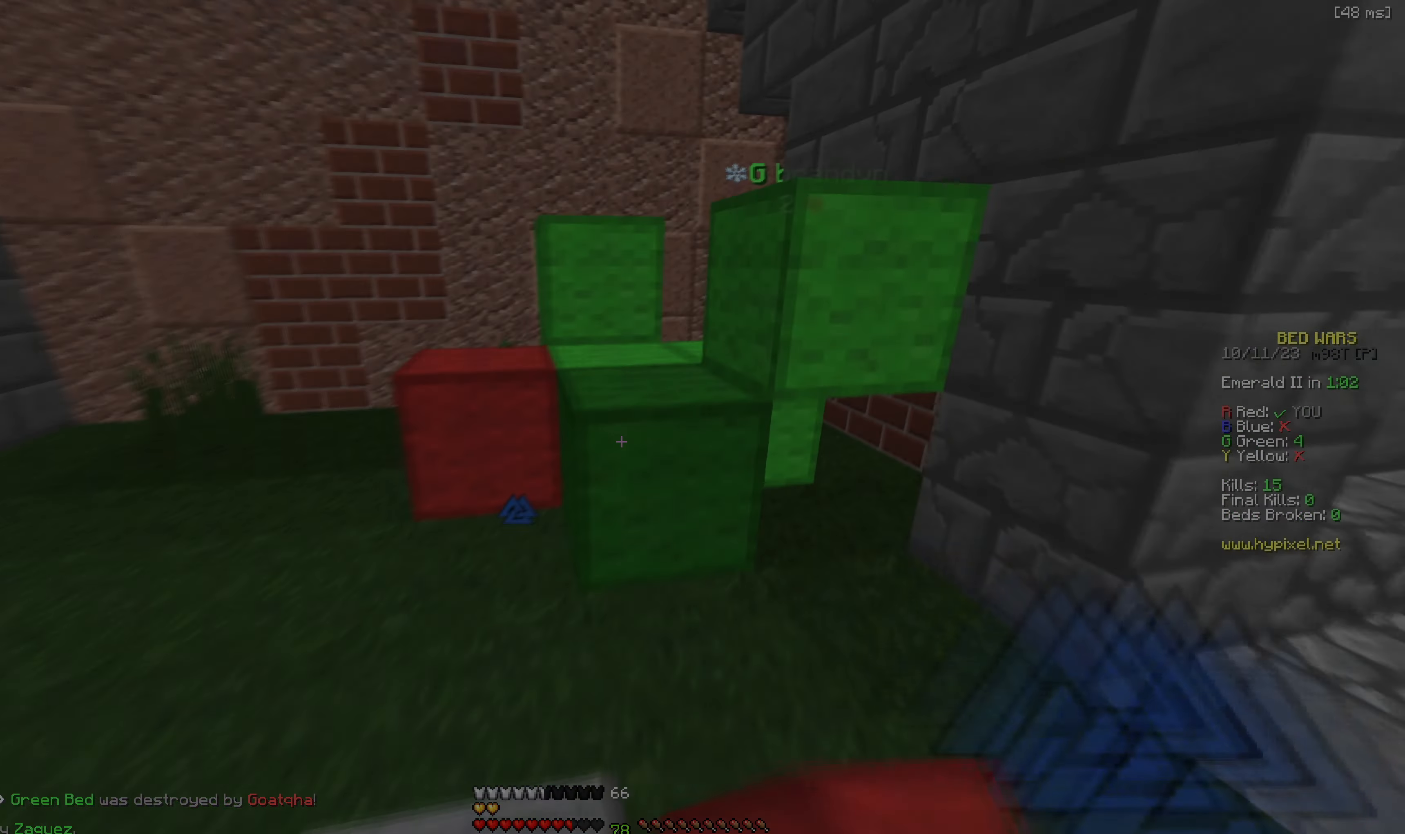
{"keys": ["a", "w"], "events": [[300, "a", "down"]]}